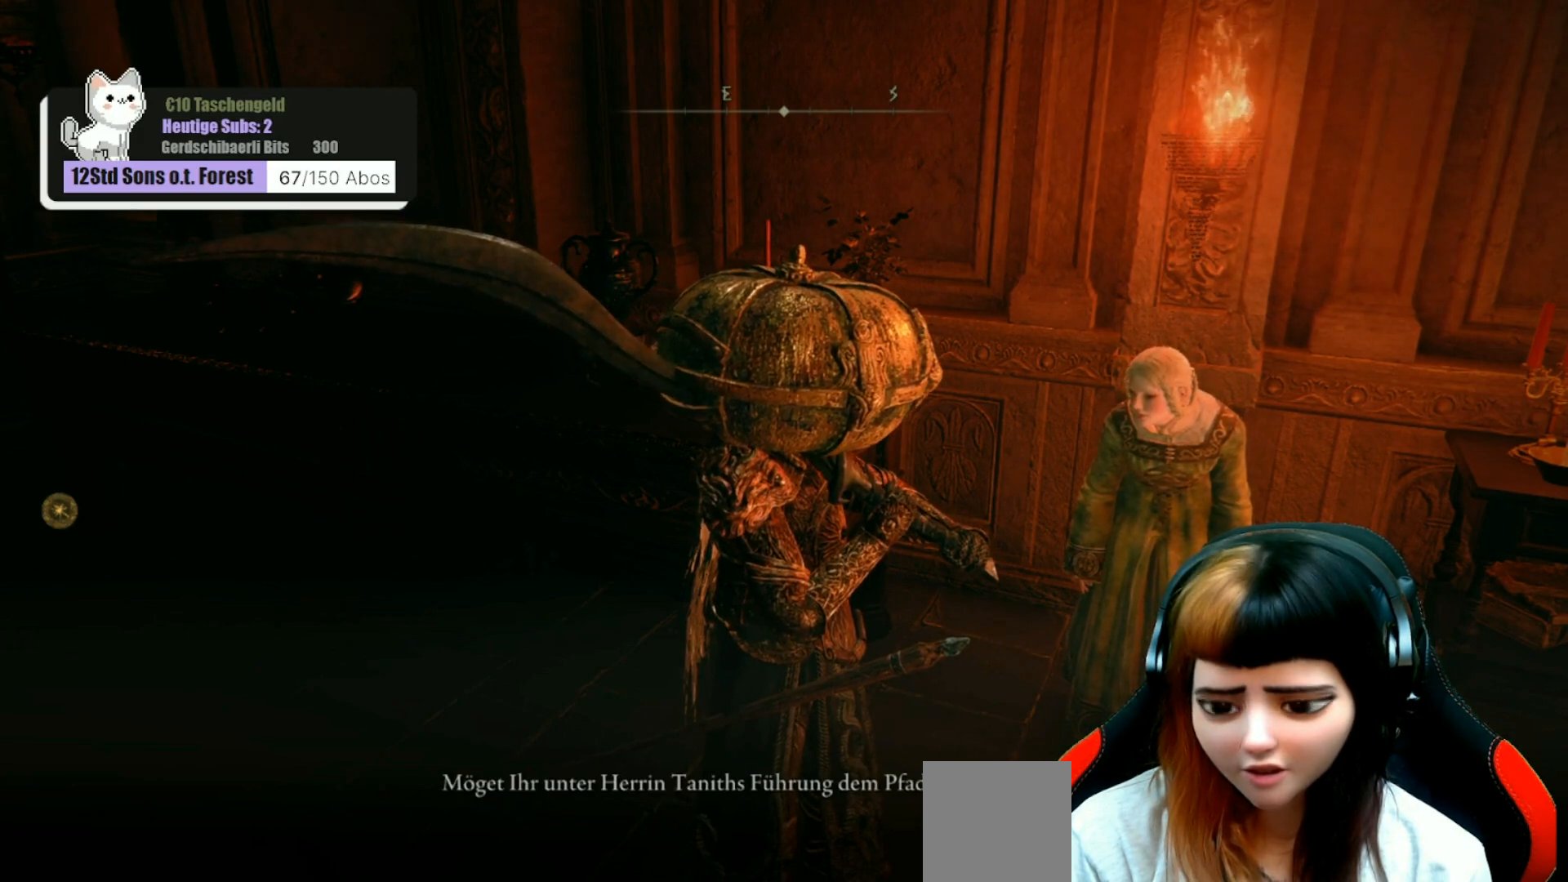
Gameplay with a controller (Xbox layout); each line is a JSON object with the inputs held at the frame after it. "events" lists button and stick changes between this image and that frame as [ms after this image, input, new state], when the widget could be followed in between. Not read: Z.
{"buttons": [], "left_stick": "center", "right_stick": "center", "events": [[33, "right_stick", "right"], [433, "right_stick", "center"]]}
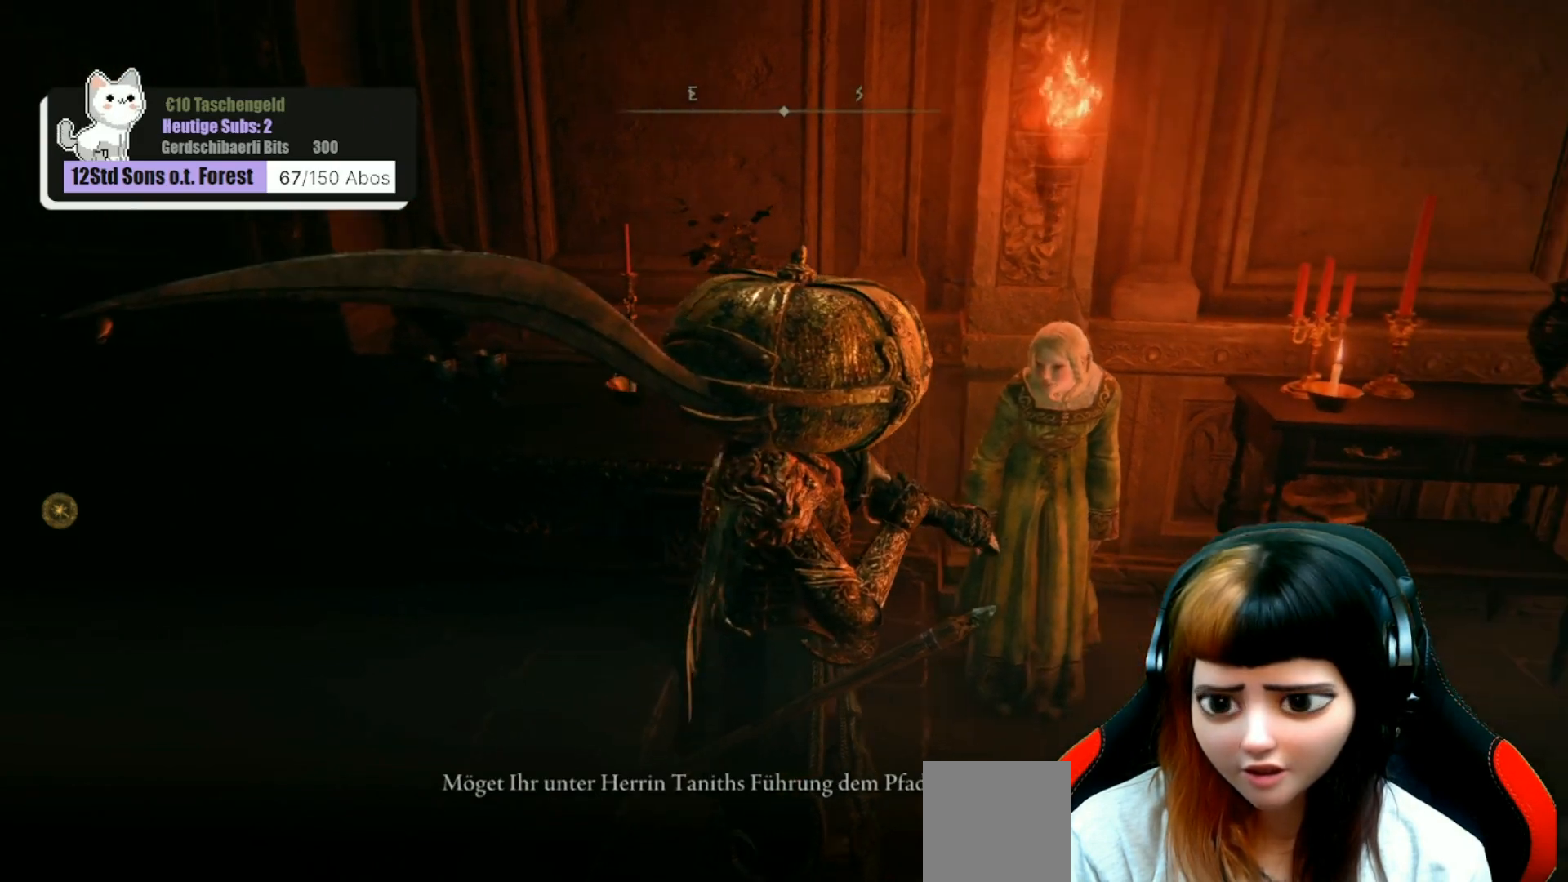
{"buttons": [], "left_stick": "center", "right_stick": "center", "events": []}
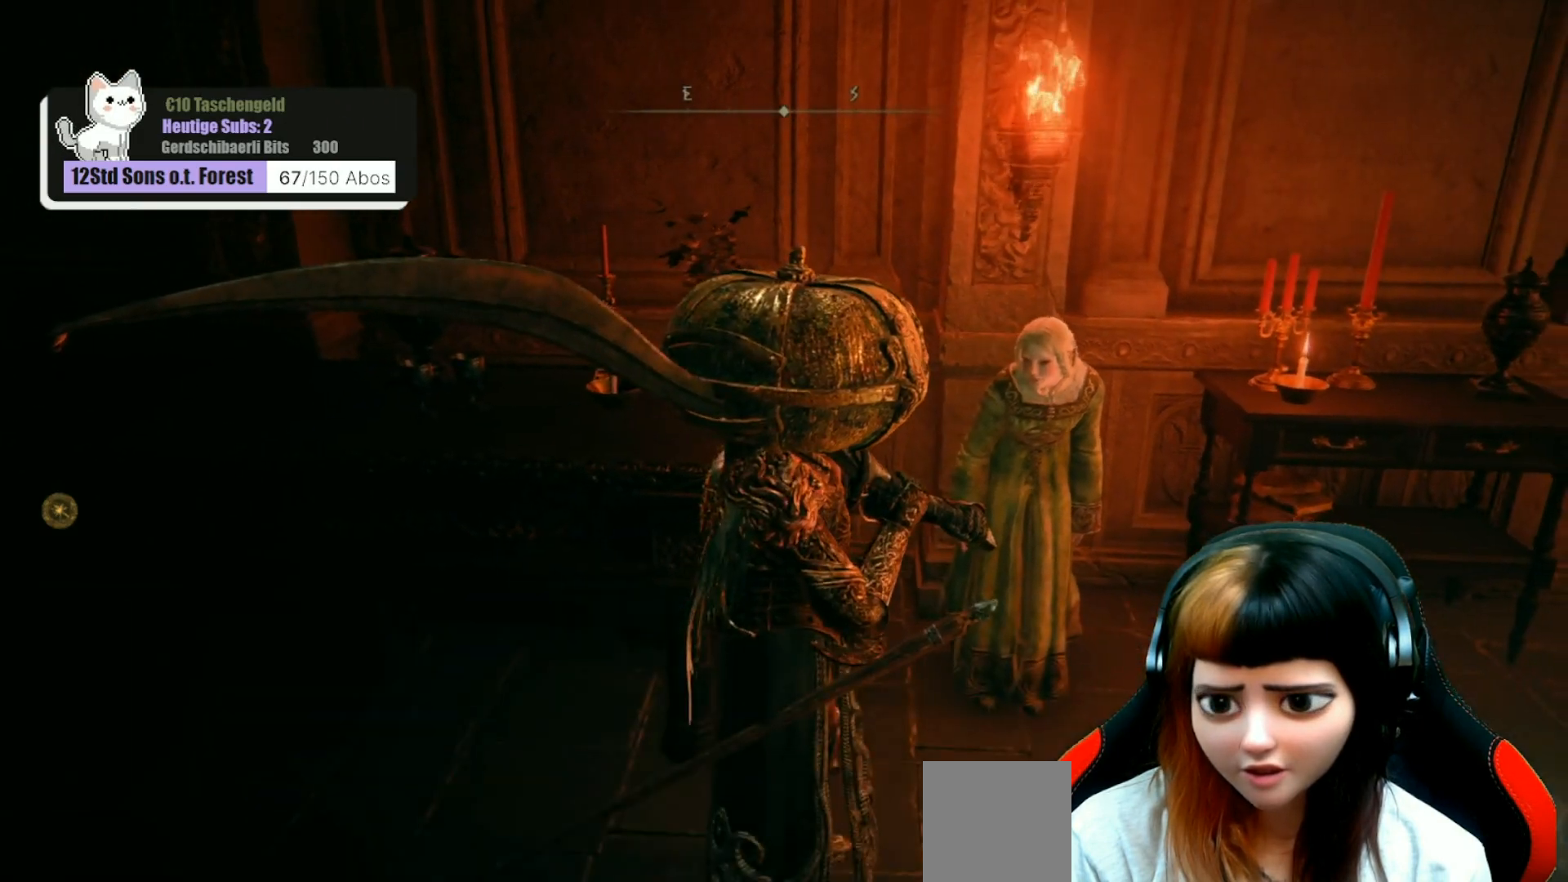
{"buttons": [], "left_stick": "center", "right_stick": "right", "events": [[267, "right_stick", "right"]]}
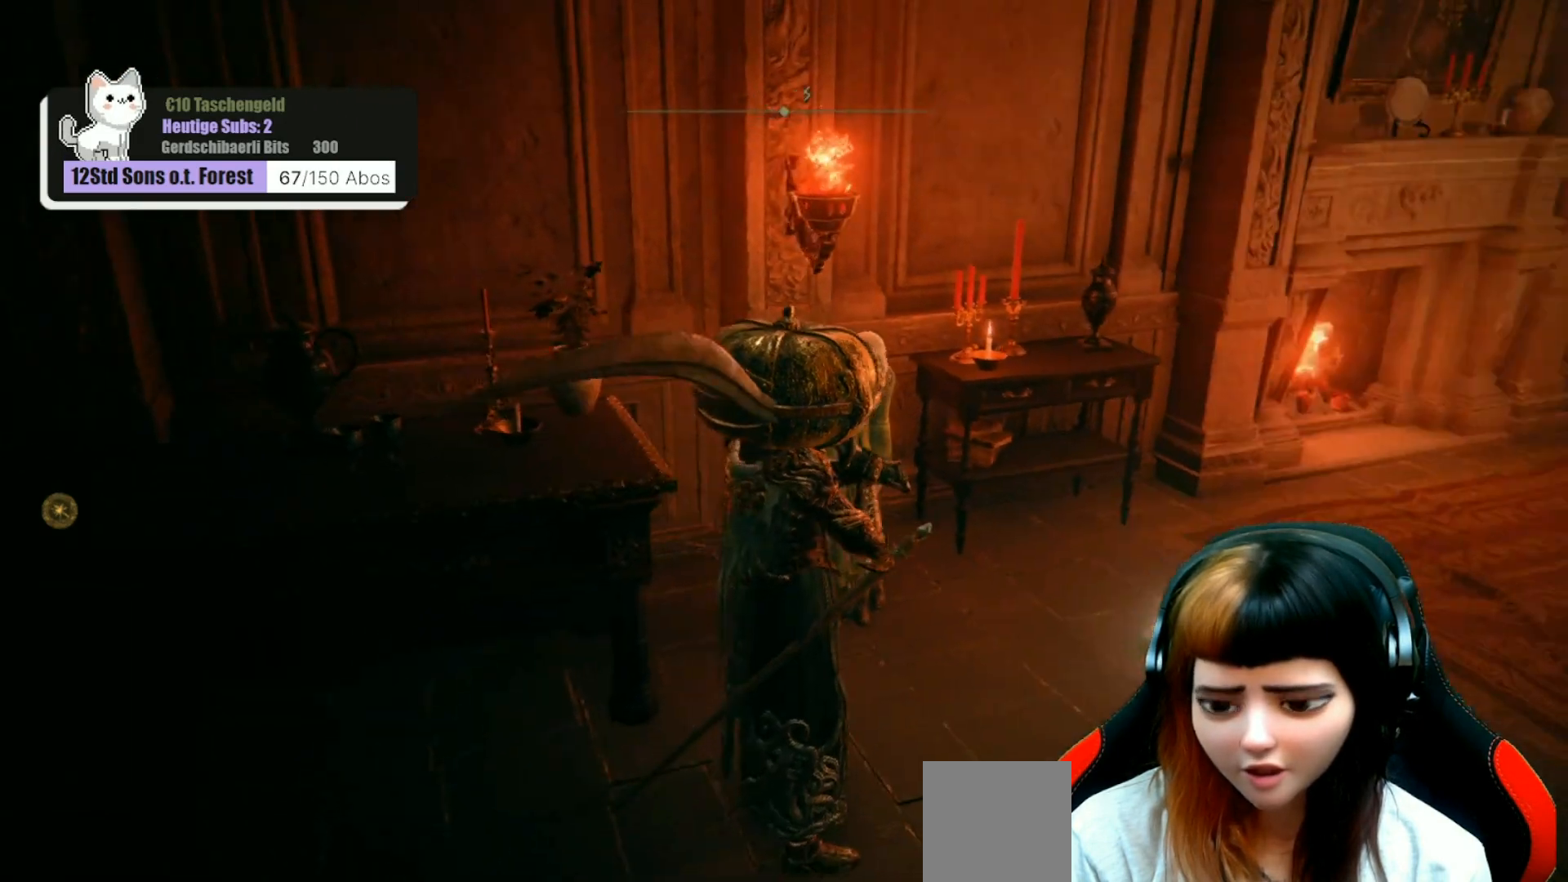
{"buttons": [], "left_stick": "up-right", "right_stick": "center", "events": [[367, "right_stick", "center"], [467, "left_stick", "up-right"]]}
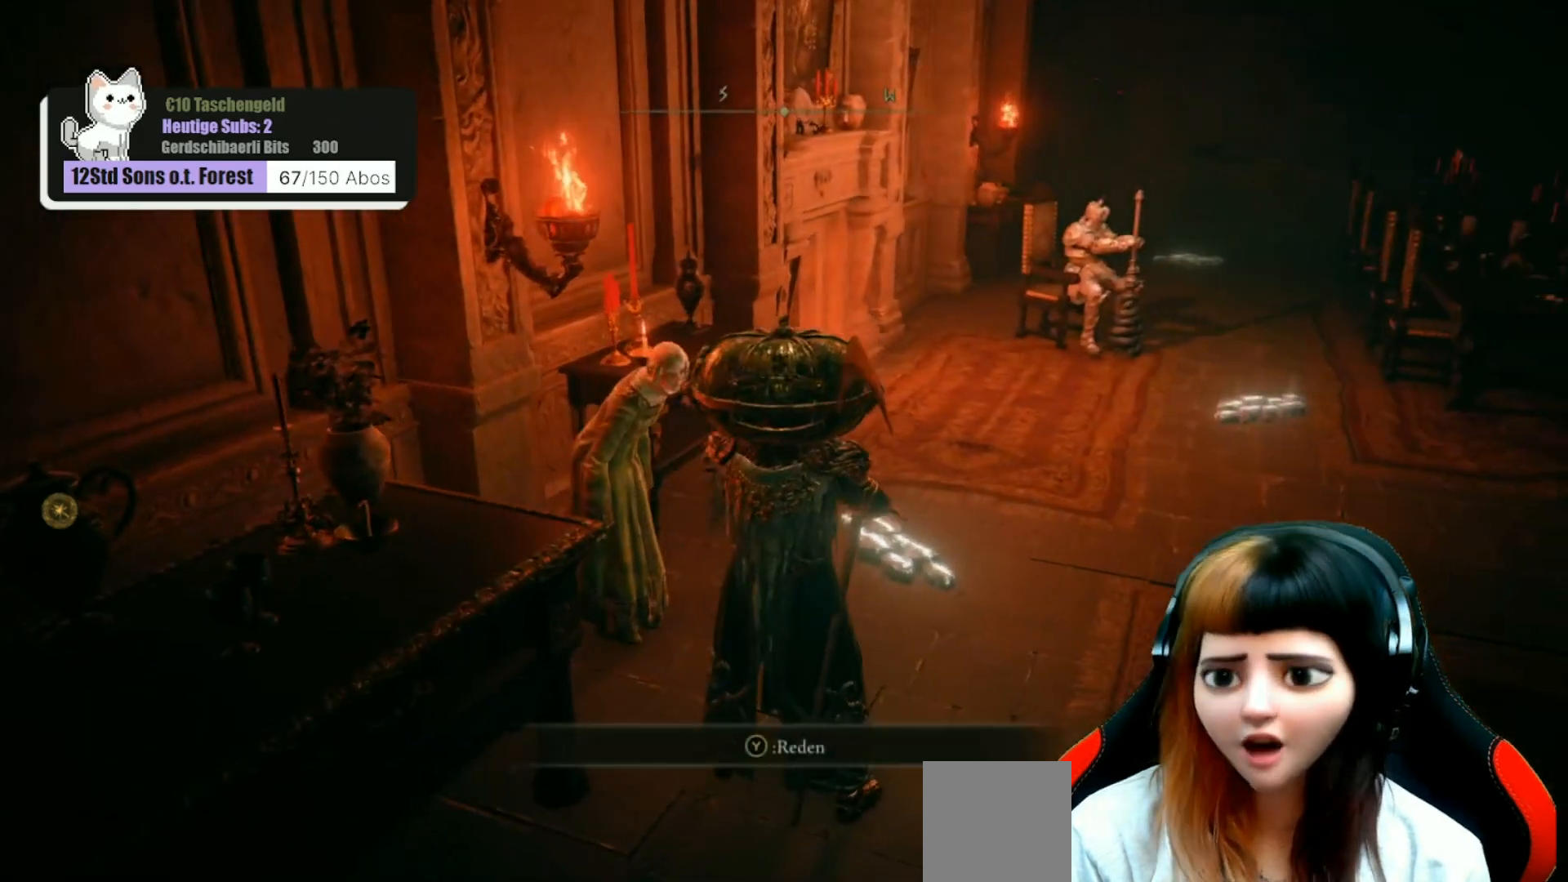
{"buttons": [], "left_stick": "up-right", "right_stick": "center", "events": []}
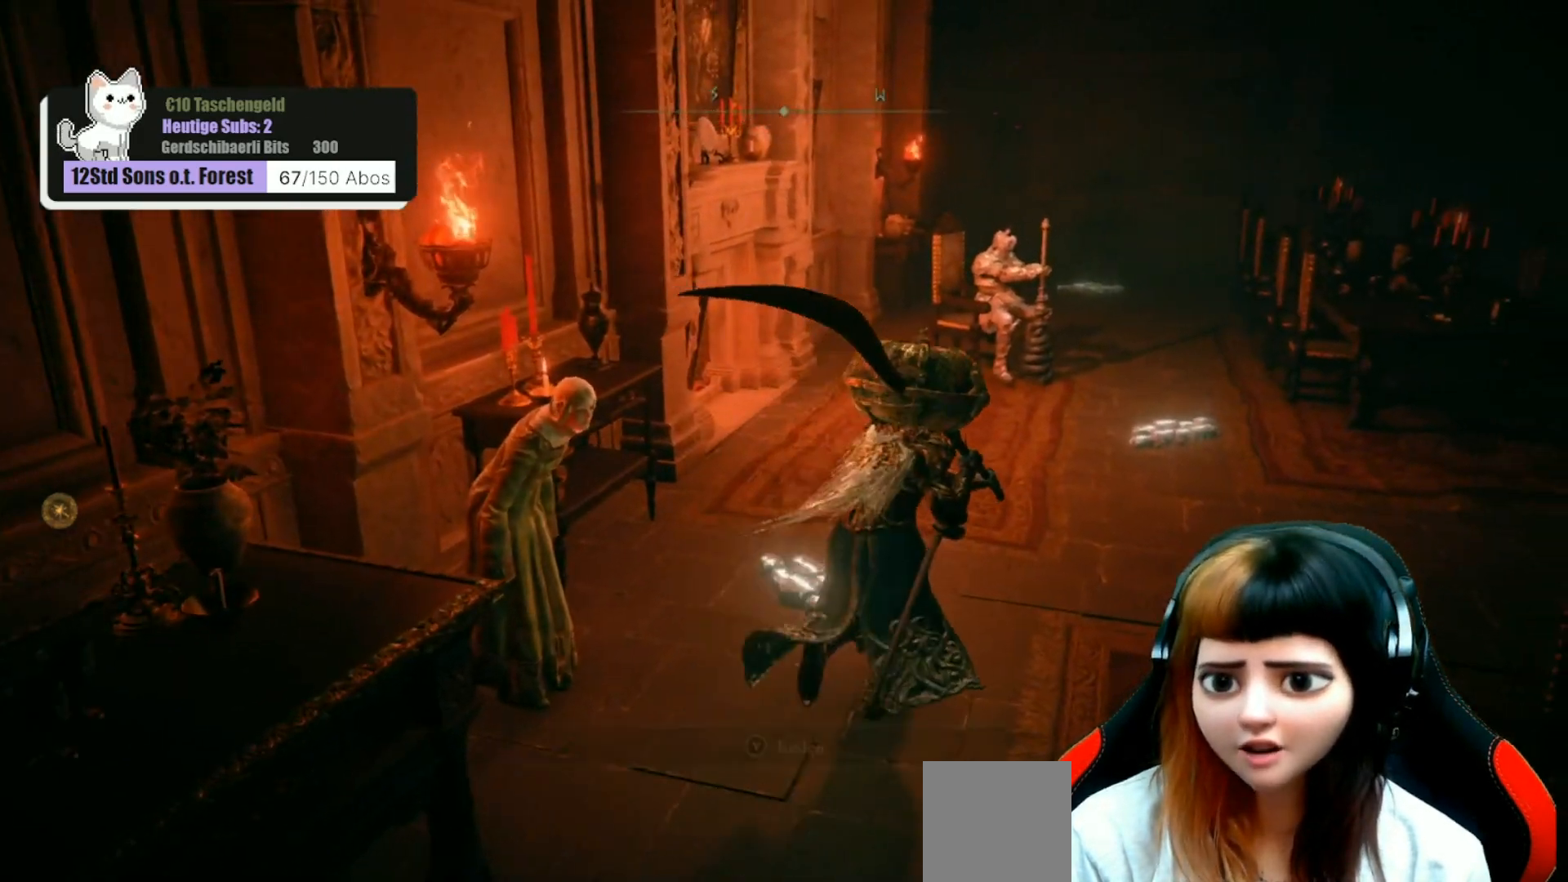
{"buttons": [], "left_stick": "up-right", "right_stick": "center", "events": []}
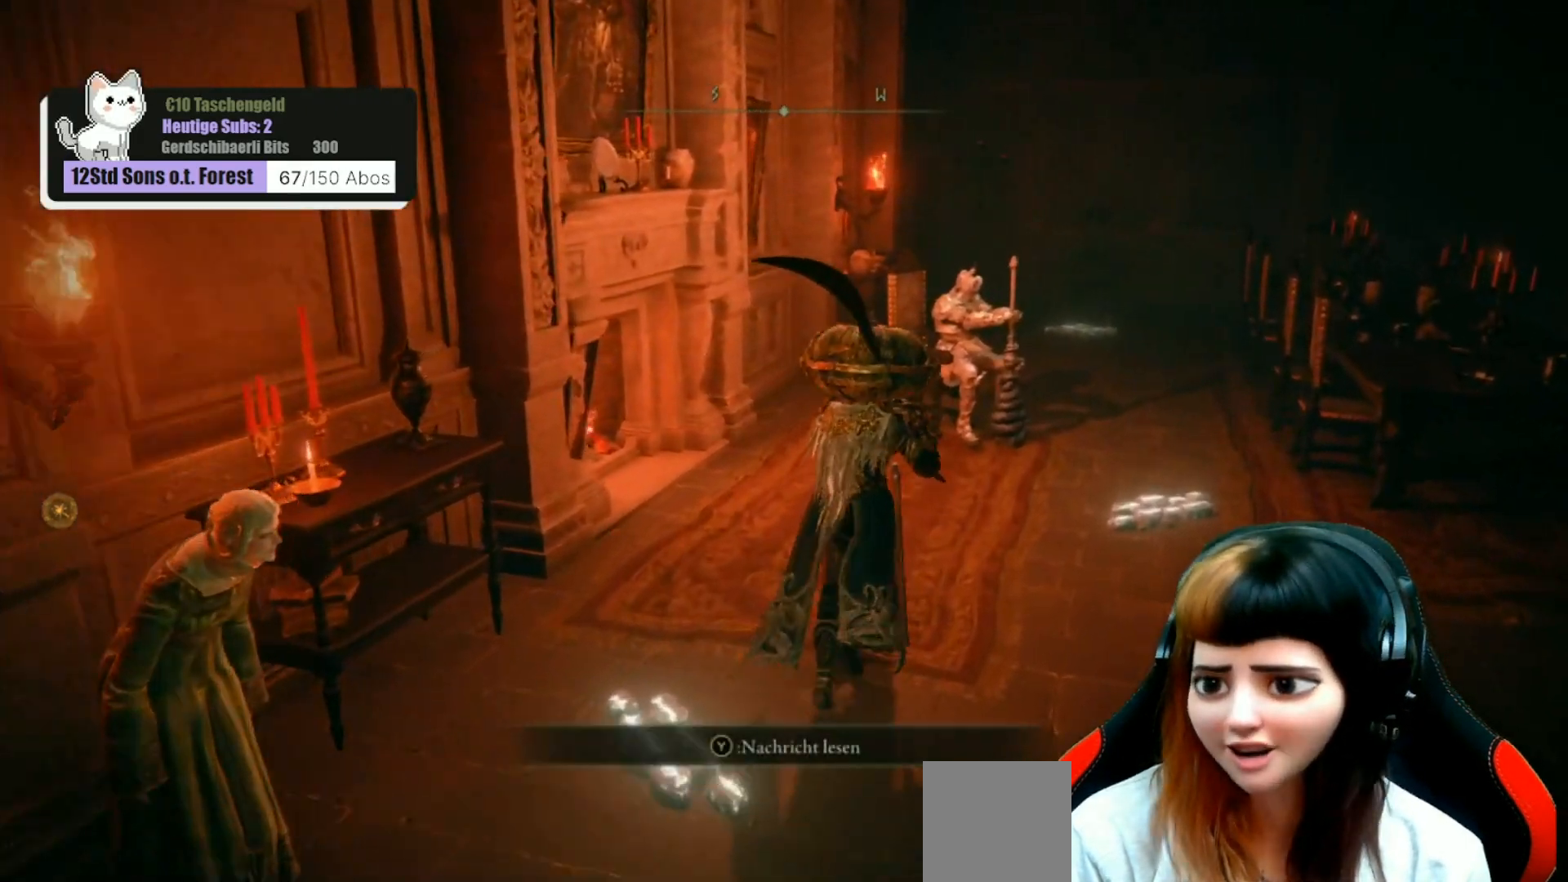
{"buttons": [], "left_stick": "up-right", "right_stick": "left", "events": [[467, "right_stick", "left"]]}
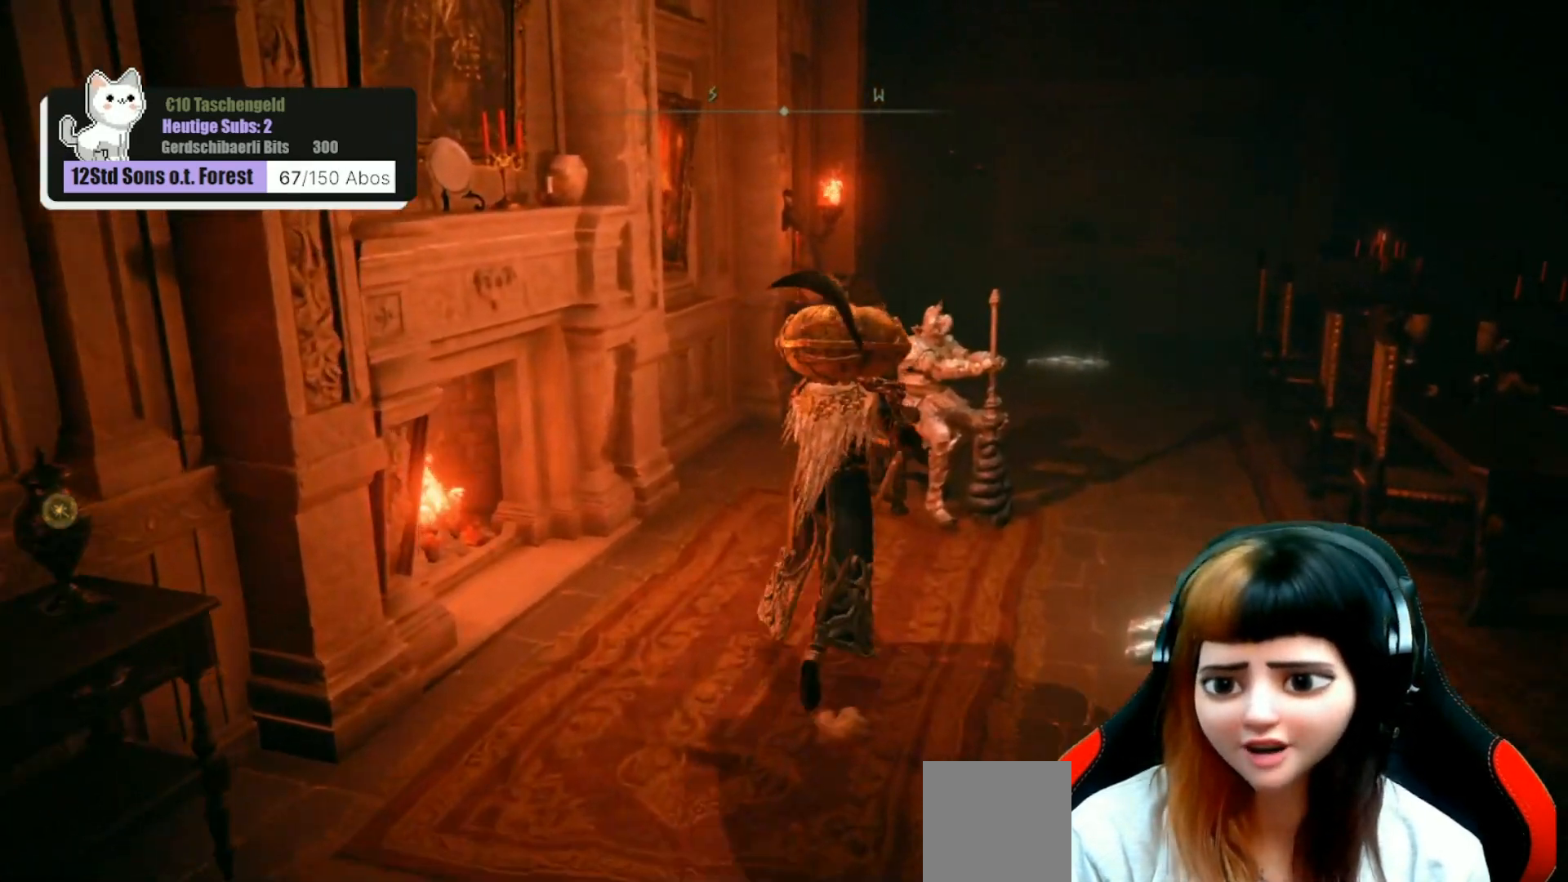
{"buttons": [], "left_stick": "center", "right_stick": "center", "events": [[267, "left_stick", "center"], [400, "right_stick", "center"]]}
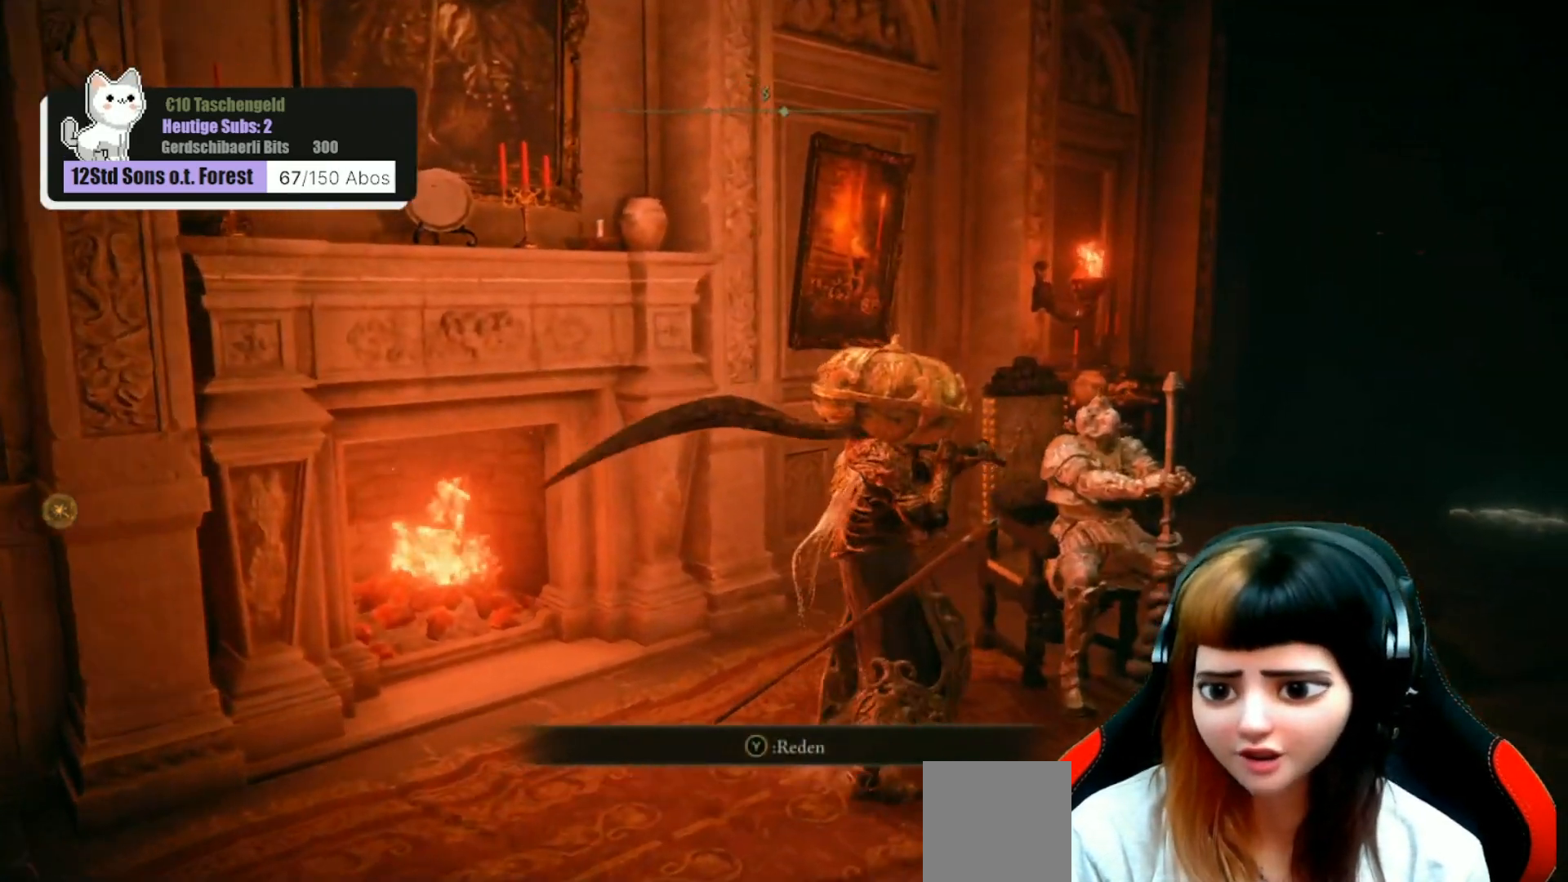
{"buttons": [], "left_stick": "center", "right_stick": "center", "events": [[67, "left_stick", "right"], [200, "left_stick", "center"], [233, "right_stick", "left"], [367, "right_stick", "center"]]}
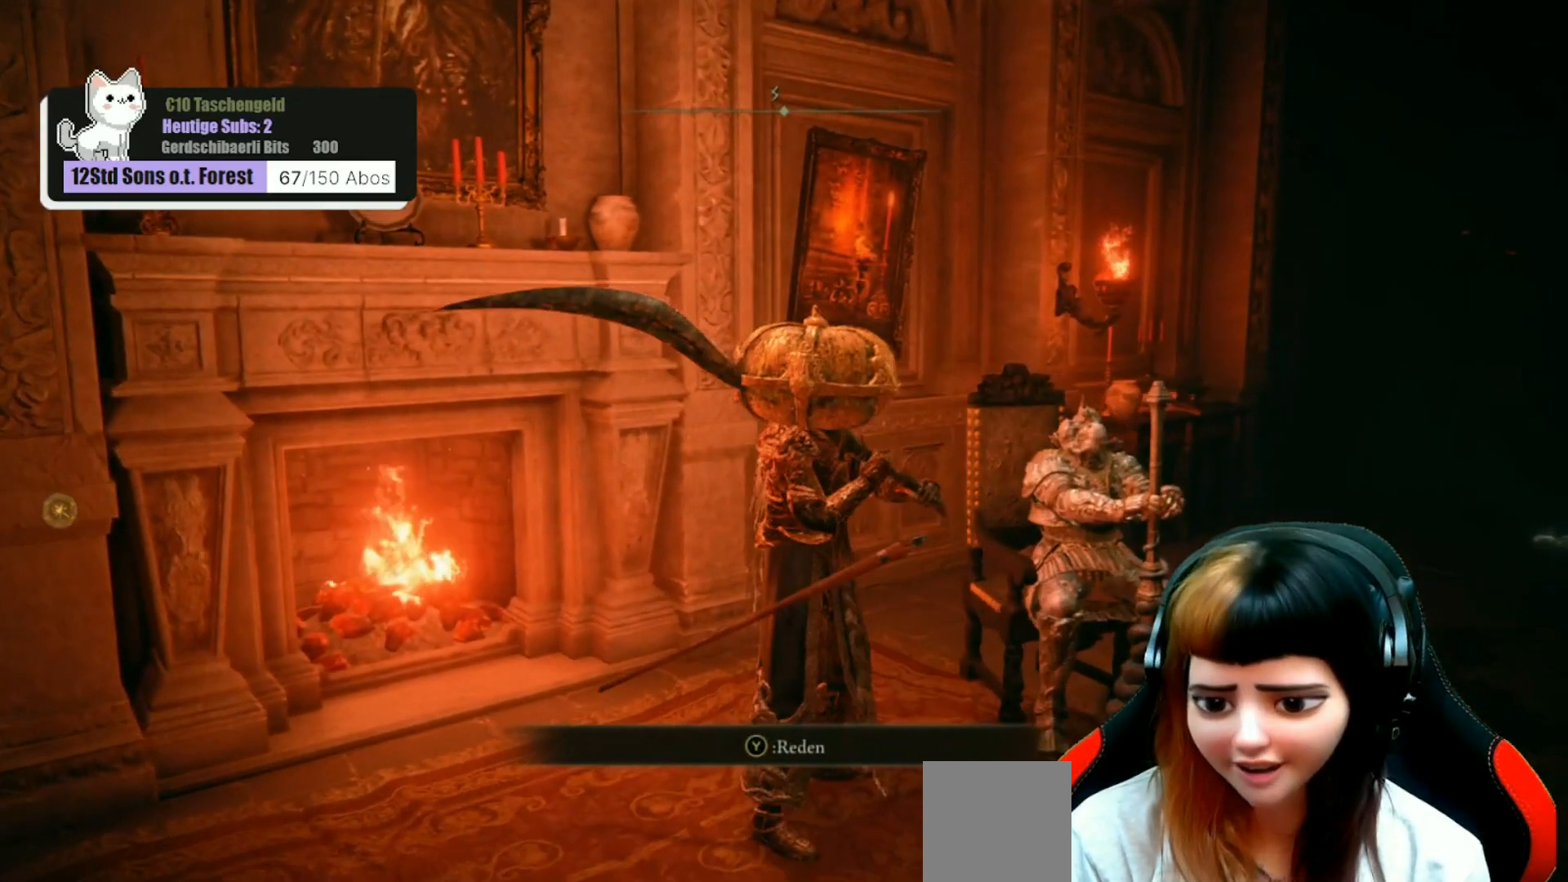
{"buttons": [], "left_stick": "center", "right_stick": "center", "events": [[33, "Y", "down"], [100, "Y", "up"]]}
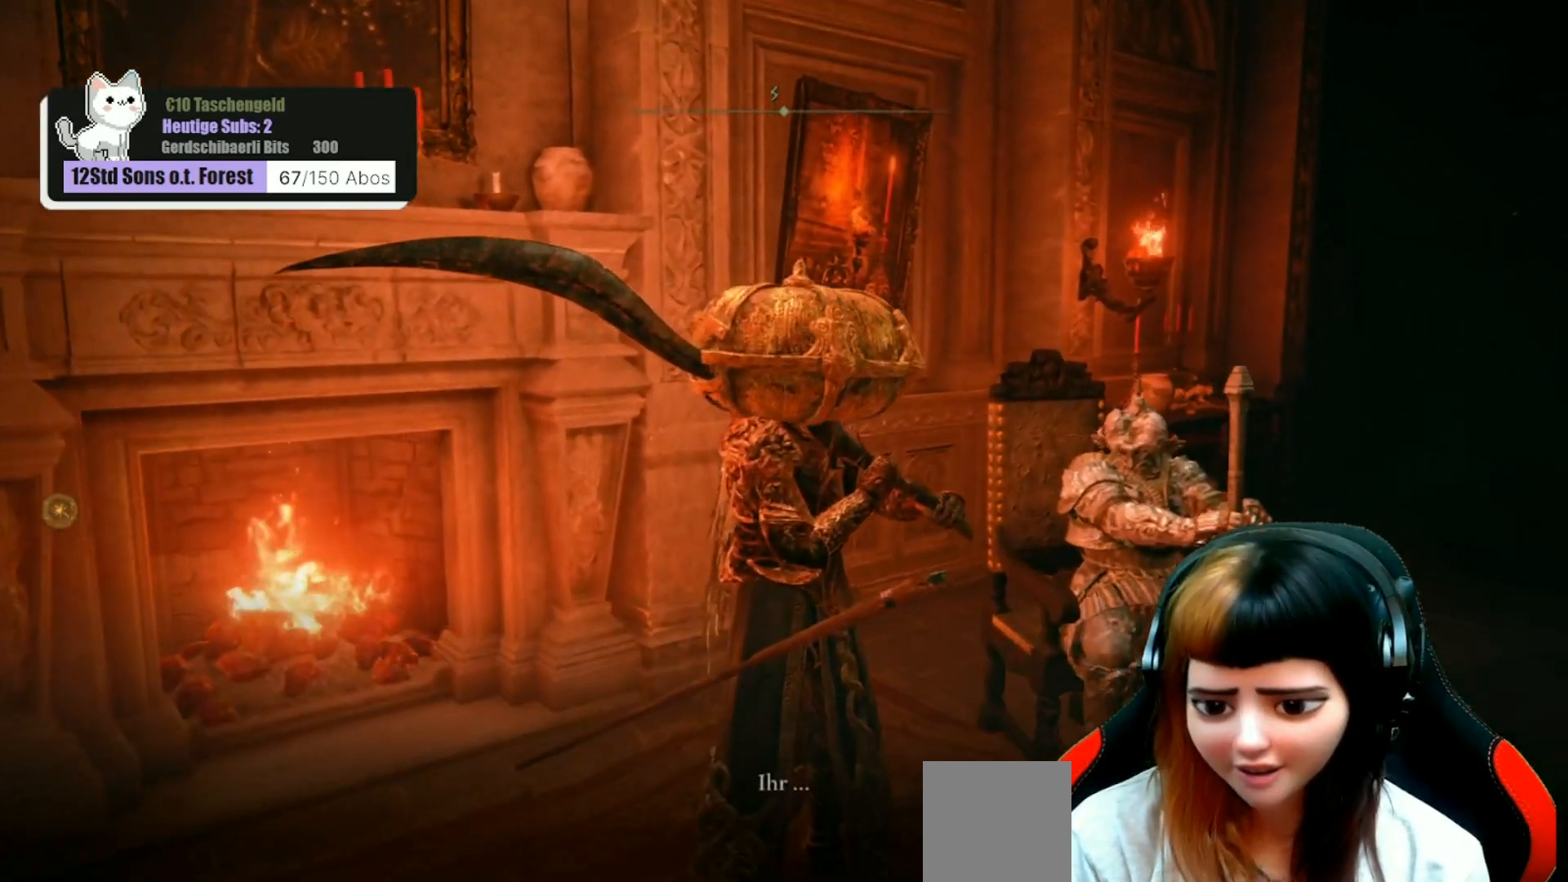
{"buttons": [], "left_stick": "center", "right_stick": "center", "events": []}
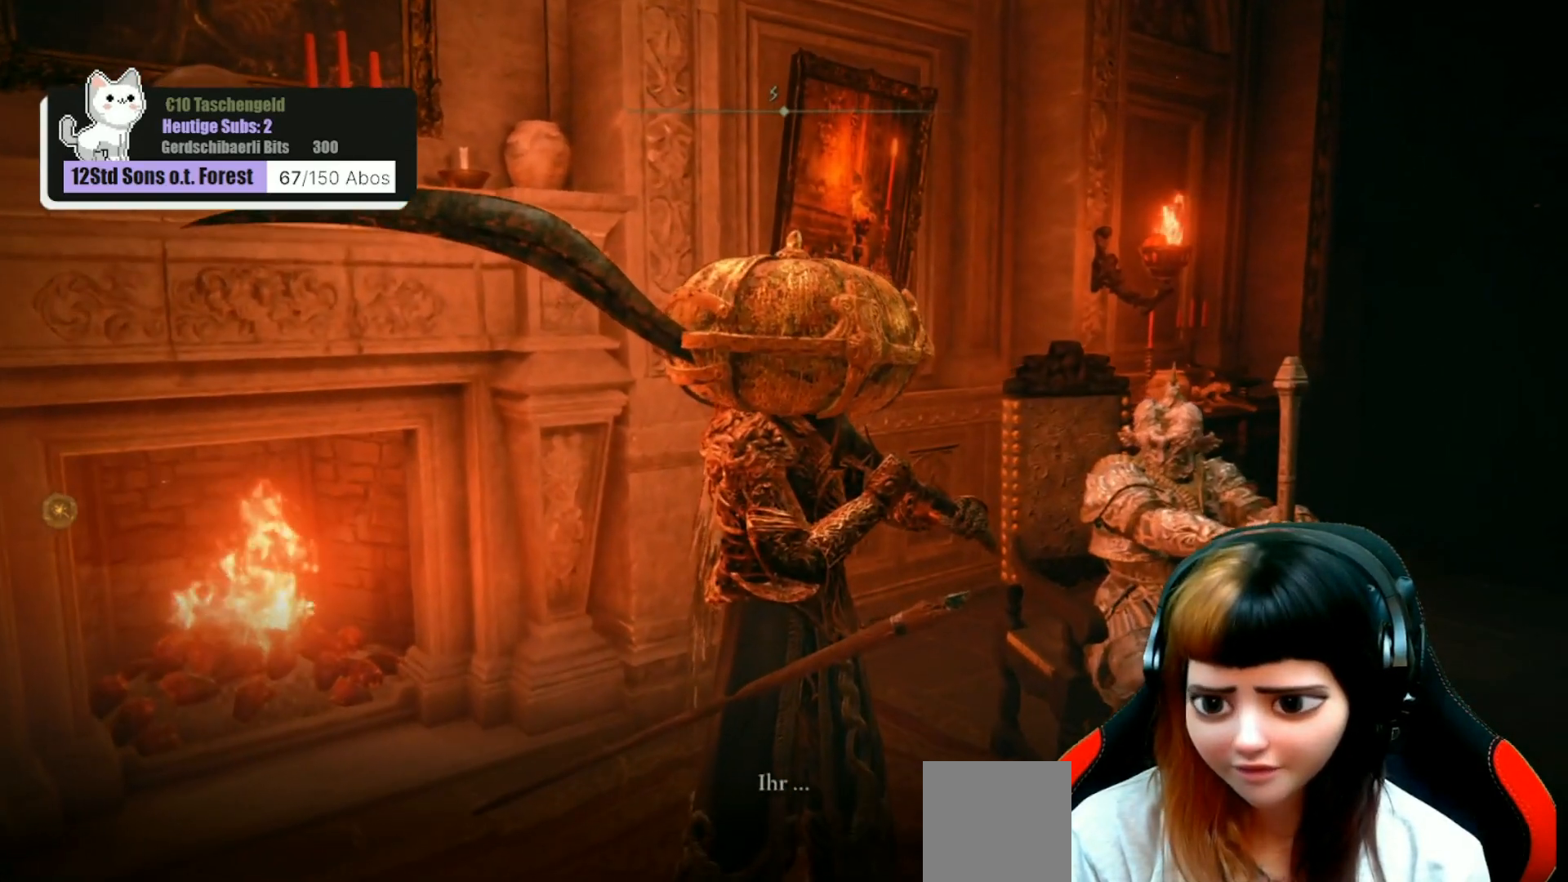
{"buttons": [], "left_stick": "center", "right_stick": "center", "events": []}
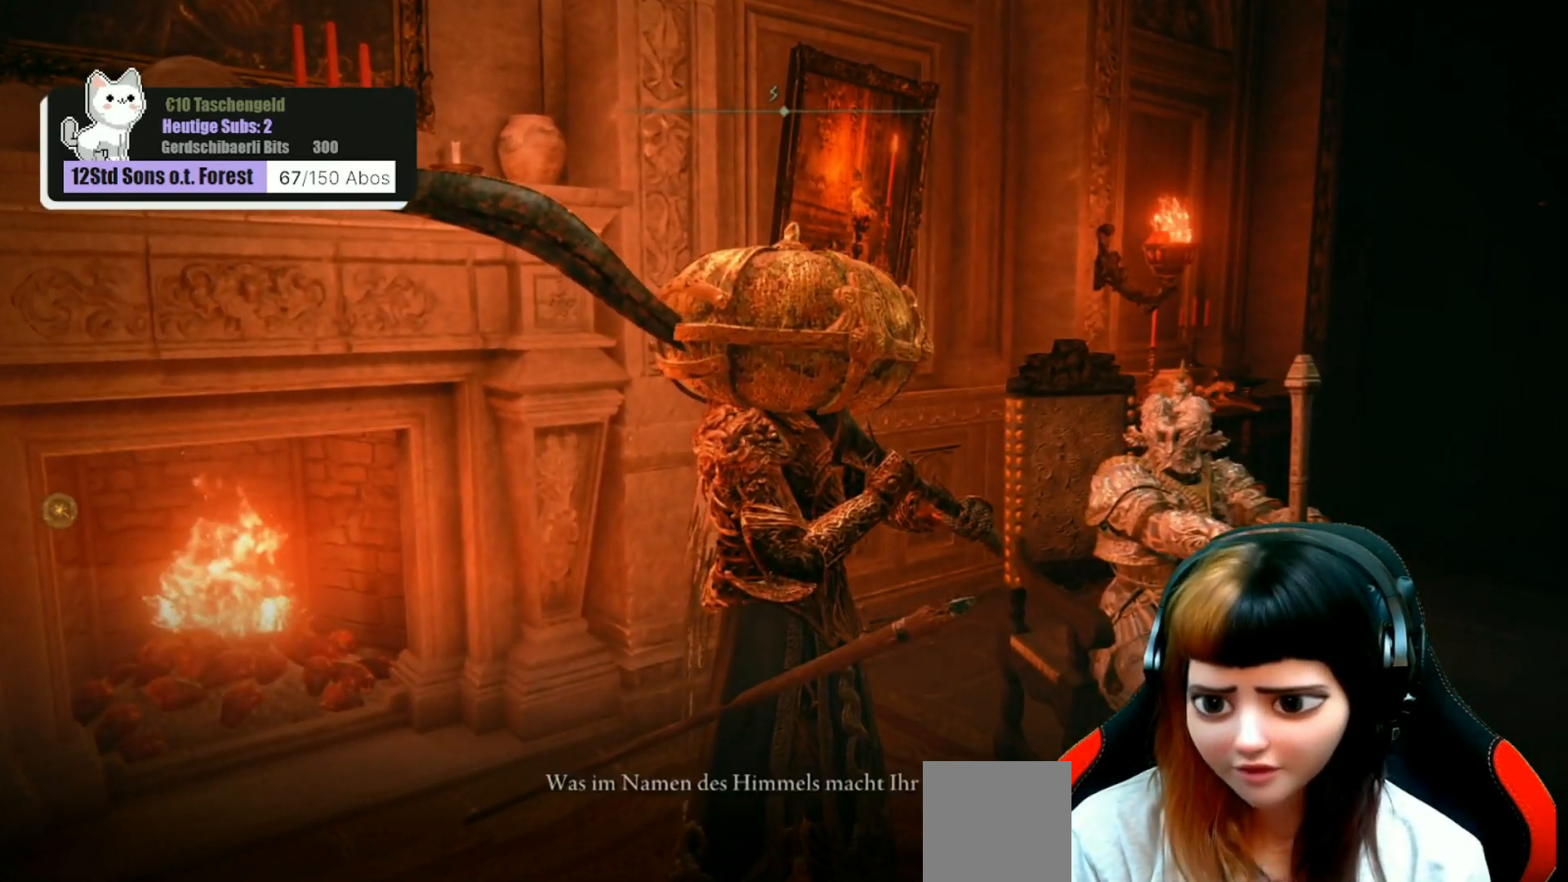
{"buttons": [], "left_stick": "center", "right_stick": "center", "events": [[267, "right_stick", "right"], [500, "right_stick", "center"]]}